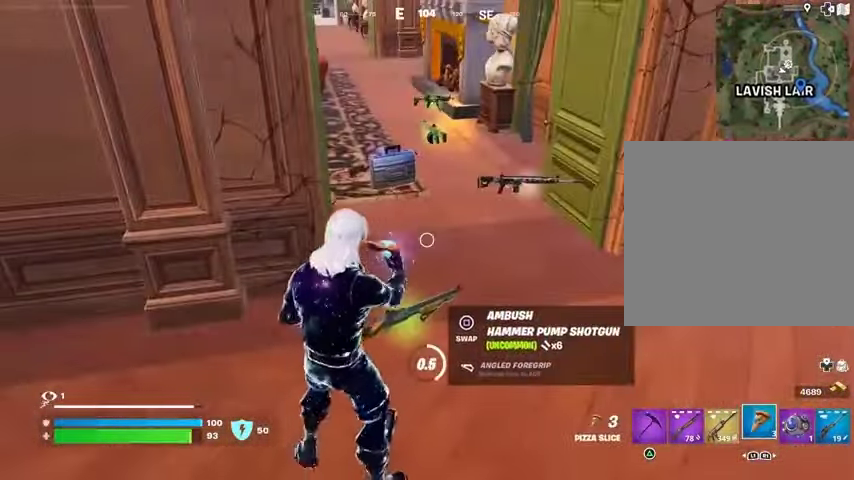
Gameplay with a controller (PlayStation layout); each line is a JSON object with the inputs held at the frame after it. "events" lists button and stick changes between this image and that frame as [ms after this image, input, new state], when the widget could be followed in between.
{"buttons": ["R2"], "left_stick": "center", "right_stick": "center", "events": [[167, "R3", "down"], [233, "R3", "up"], [333, "R2", "down"], [400, "R2", "up"], [500, "R2", "down"]]}
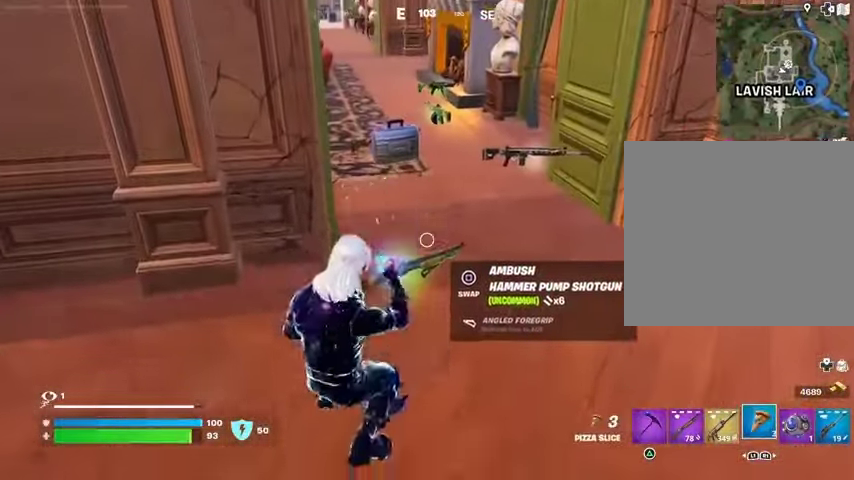
{"buttons": ["R2"], "left_stick": "center", "right_stick": "center", "events": [[67, "R2", "up"], [133, "R2", "down"], [233, "R2", "up"], [300, "R2", "down"], [367, "R2", "up"], [433, "R2", "down"]]}
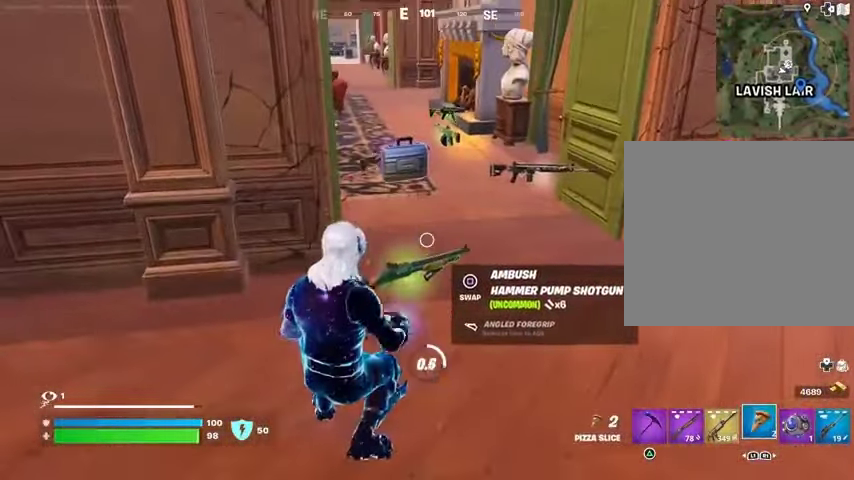
{"buttons": [], "left_stick": "up", "right_stick": "center", "events": [[33, "R2", "up"], [300, "left_stick", "up"]]}
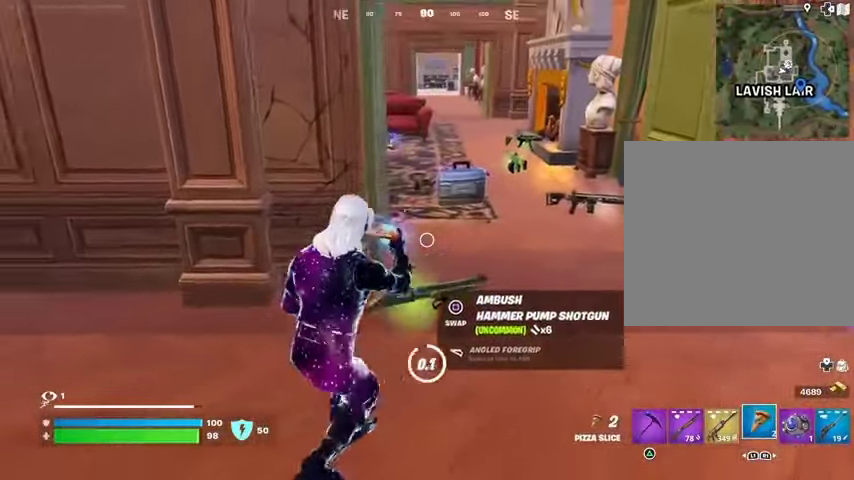
{"buttons": [], "left_stick": "up", "right_stick": "center", "events": [[133, "L3", "down"], [200, "L3", "up"], [300, "SQUARE", "down"], [333, "SQUARE", "up"]]}
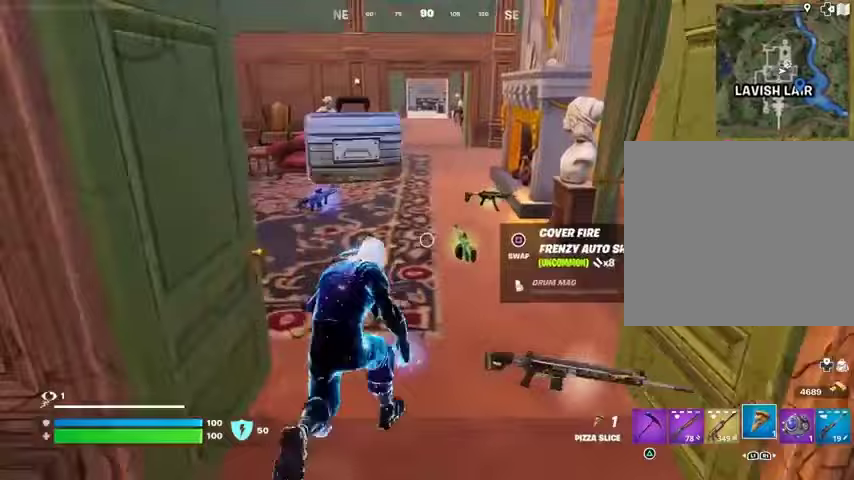
{"buttons": [], "left_stick": "up", "right_stick": "center", "events": [[233, "right_stick", "left"], [367, "right_stick", "center"]]}
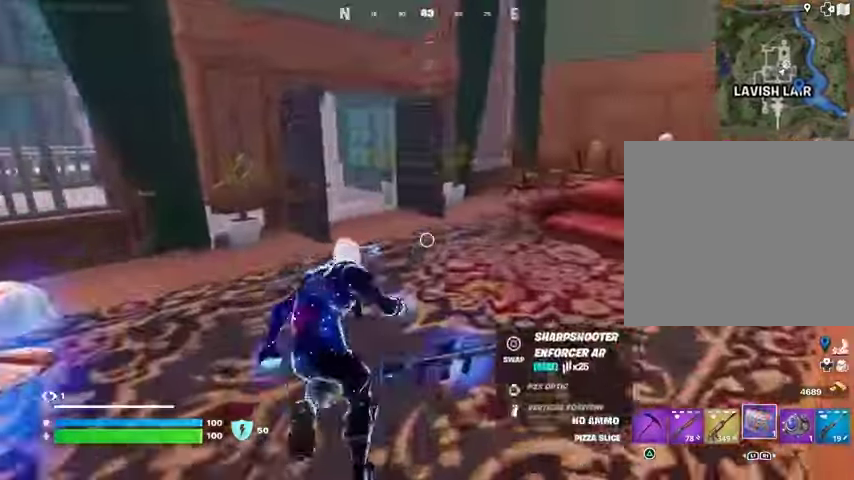
{"buttons": [], "left_stick": "up", "right_stick": "center", "events": [[100, "right_stick", "left"], [167, "right_stick", "center"]]}
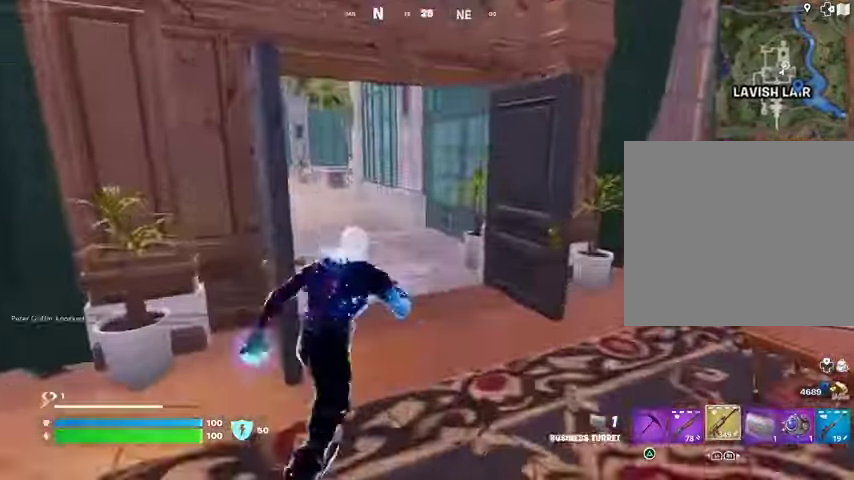
{"buttons": [], "left_stick": "up", "right_stick": "center", "events": [[100, "right_stick", "left"], [200, "right_stick", "center"]]}
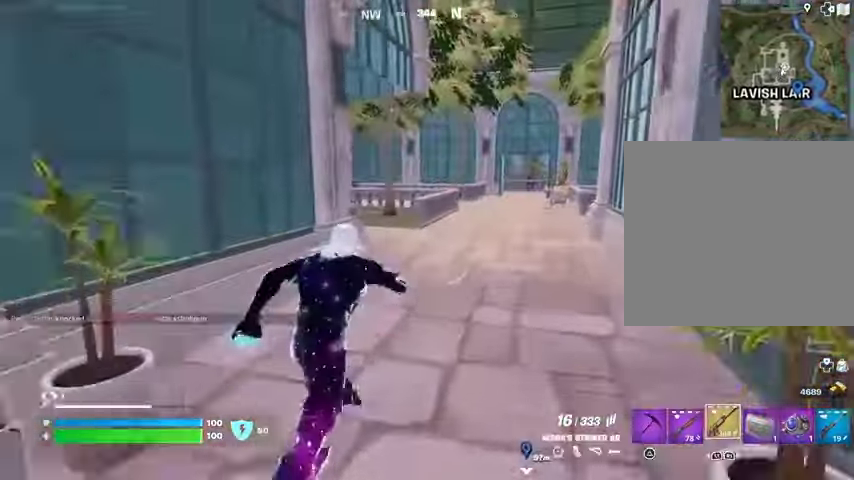
{"buttons": [], "left_stick": "up", "right_stick": "center", "events": []}
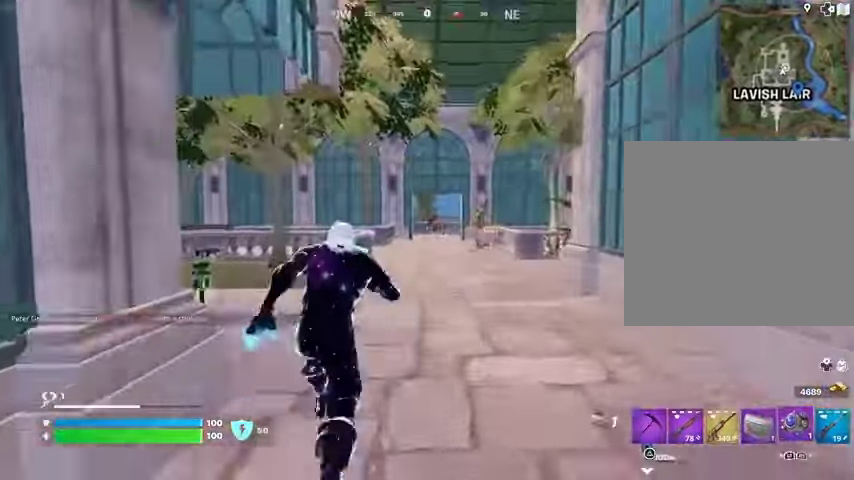
{"buttons": [], "left_stick": "left", "right_stick": "center", "events": [[33, "left_stick", "up-left"], [300, "left_stick", "left"]]}
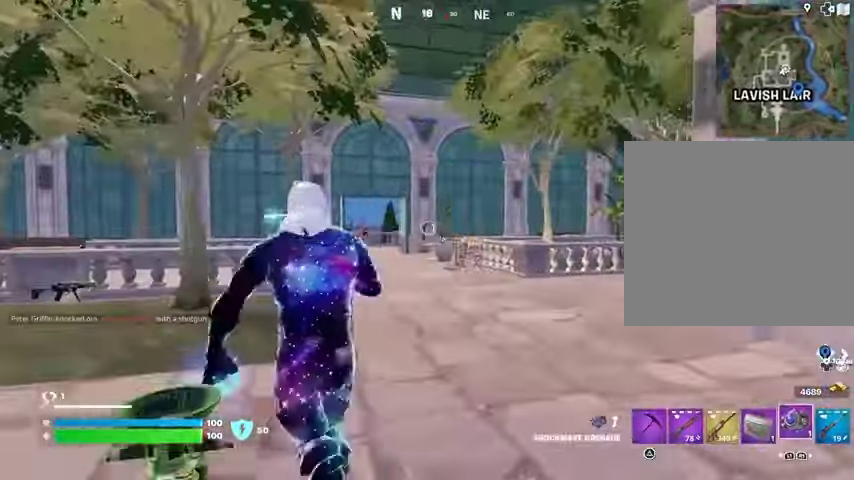
{"buttons": [], "left_stick": "left", "right_stick": "center", "events": [[400, "R2", "down"], [467, "R2", "up"]]}
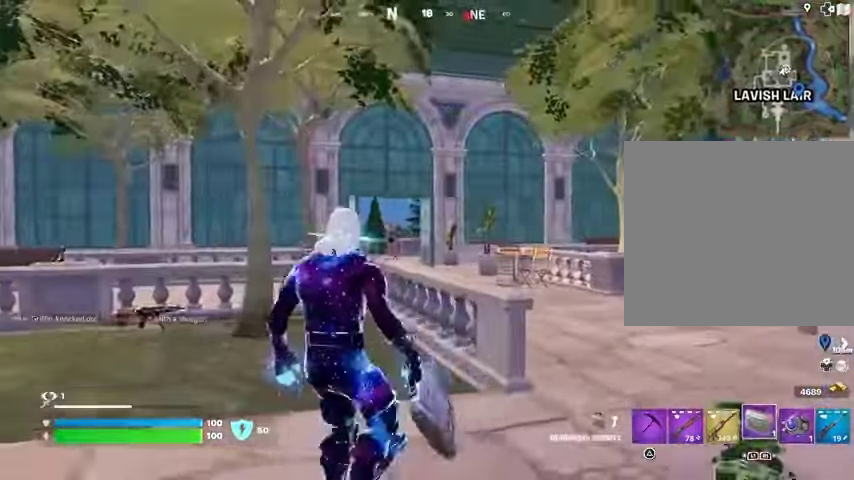
{"buttons": [], "left_stick": "up-left", "right_stick": "center", "events": [[167, "R2", "down"], [167, "left_stick", "up-left"], [267, "R2", "up"]]}
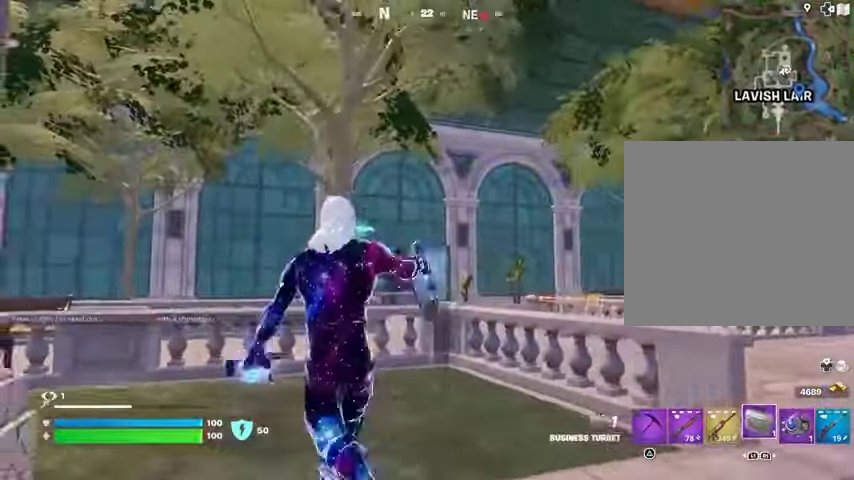
{"buttons": [], "left_stick": "up", "right_stick": "center", "events": [[400, "left_stick", "up"]]}
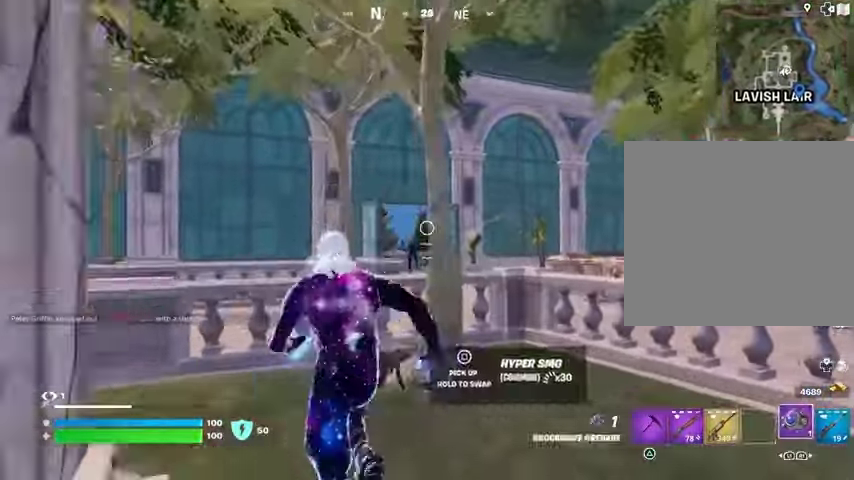
{"buttons": [], "left_stick": "down-left", "right_stick": "center", "events": [[33, "left_stick", "up-right"], [300, "left_stick", "center"], [367, "left_stick", "down-left"]]}
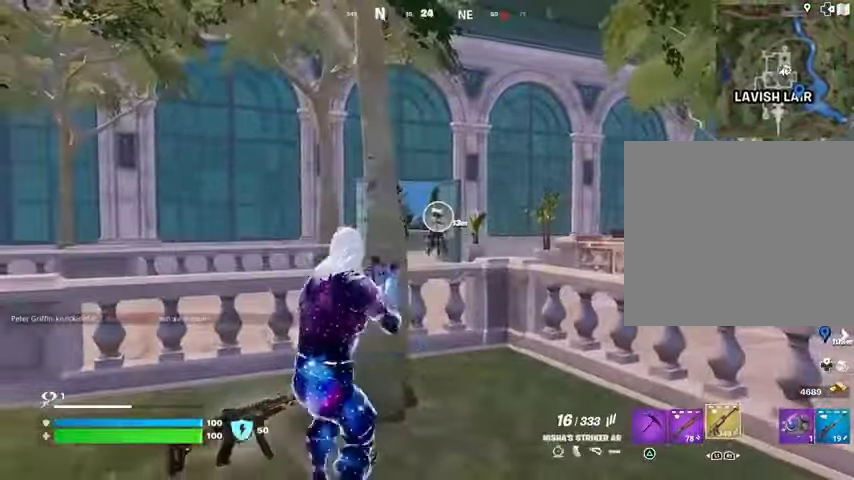
{"buttons": ["L2", "R2"], "left_stick": "down-right", "right_stick": "down-left", "events": [[67, "left_stick", "right"], [100, "L2", "down"], [333, "right_stick", "up-left"], [433, "R2", "down"], [467, "left_stick", "down-right"], [500, "right_stick", "down-left"]]}
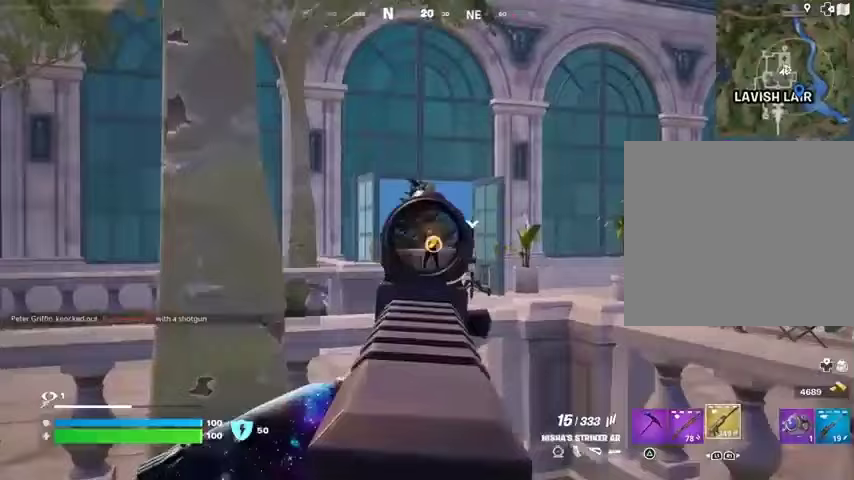
{"buttons": ["L2", "R2"], "left_stick": "up", "right_stick": "down-right", "events": [[100, "left_stick", "down"], [133, "right_stick", "center"], [267, "left_stick", "center"], [367, "right_stick", "down"], [400, "left_stick", "up"], [433, "right_stick", "down-right"]]}
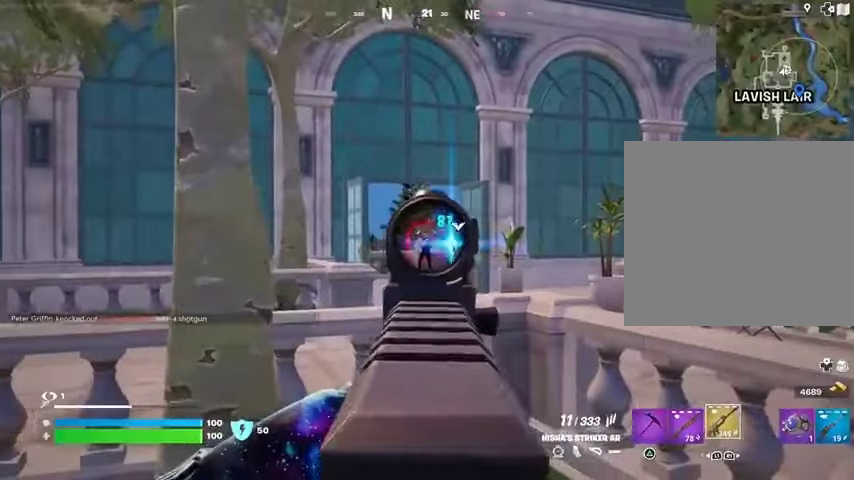
{"buttons": ["L2", "R2"], "left_stick": "up-left", "right_stick": "down-right", "events": [[33, "left_stick", "center"], [167, "left_stick", "down-right"], [200, "right_stick", "down"], [333, "left_stick", "left"], [400, "left_stick", "up-left"], [467, "right_stick", "down-right"]]}
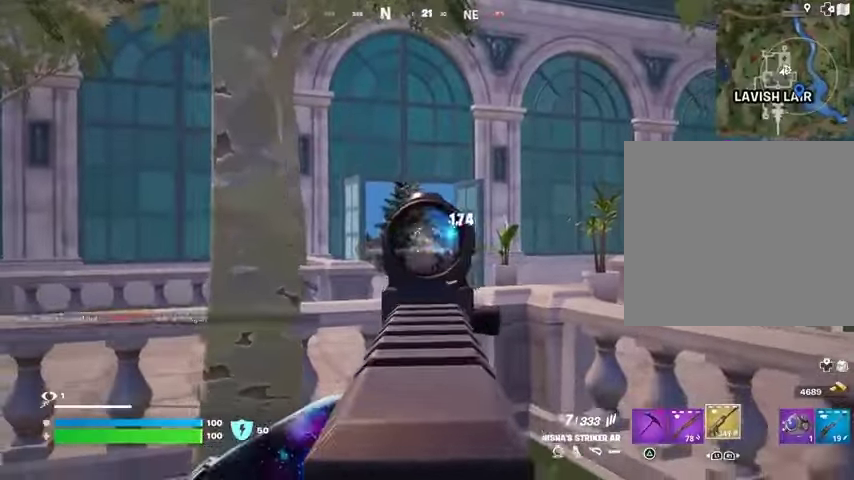
{"buttons": [], "left_stick": "left", "right_stick": "left", "events": [[267, "L2", "up"], [333, "R2", "up"], [333, "right_stick", "left"], [400, "left_stick", "left"]]}
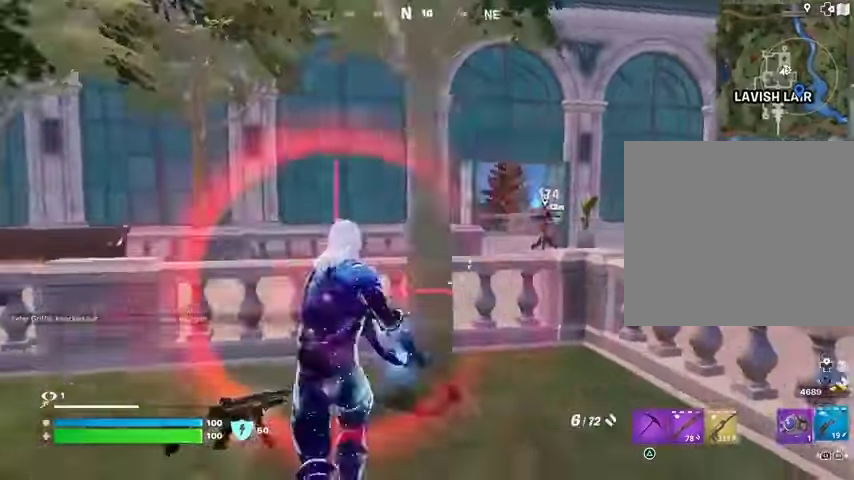
{"buttons": [], "left_stick": "up-right", "right_stick": "right", "events": [[100, "right_stick", "right"], [233, "right_stick", "center"], [267, "left_stick", "down"], [400, "left_stick", "up-right"], [500, "right_stick", "right"]]}
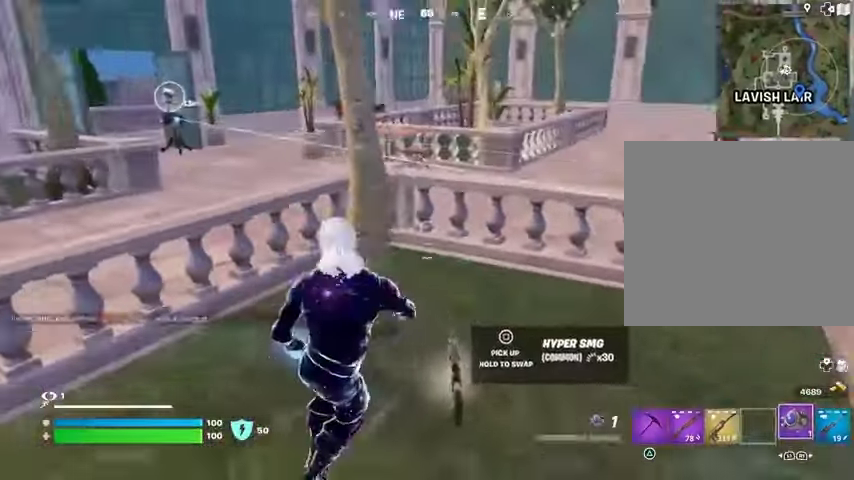
{"buttons": [], "left_stick": "up-left", "right_stick": "left", "events": [[167, "R2", "down"], [267, "R2", "up"], [267, "left_stick", "up-left"], [300, "right_stick", "down-left"], [433, "right_stick", "left"]]}
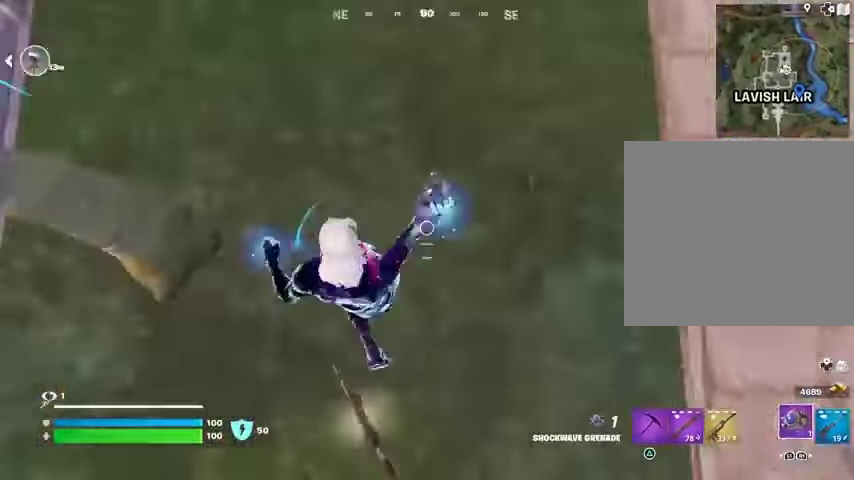
{"buttons": [], "left_stick": "up-left", "right_stick": "center", "events": [[33, "L3", "down"], [100, "L3", "up"], [100, "right_stick", "up-left"], [367, "right_stick", "center"]]}
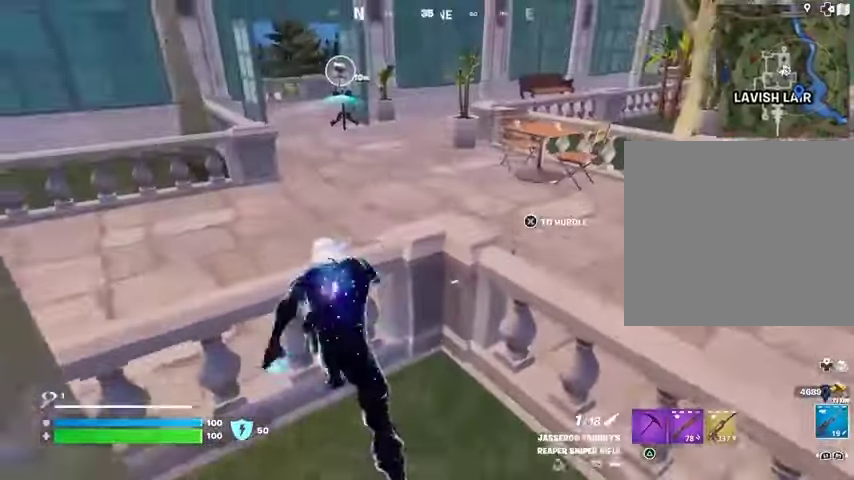
{"buttons": [], "left_stick": "center", "right_stick": "right", "events": [[133, "CROSS", "down"], [200, "CROSS", "up"], [367, "right_stick", "right"], [500, "left_stick", "center"]]}
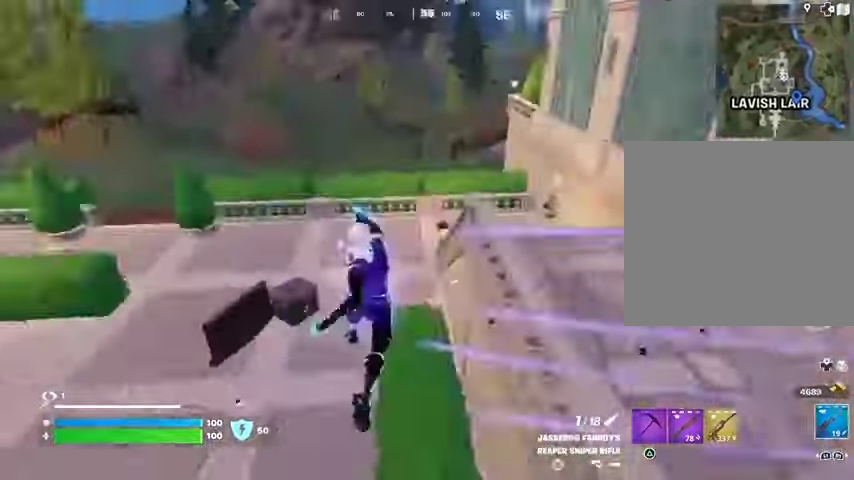
{"buttons": [], "left_stick": "left", "right_stick": "center", "events": [[100, "left_stick", "left"], [167, "right_stick", "center"], [200, "left_stick", "up-left"], [300, "right_stick", "up-right"], [333, "left_stick", "left"], [367, "right_stick", "center"]]}
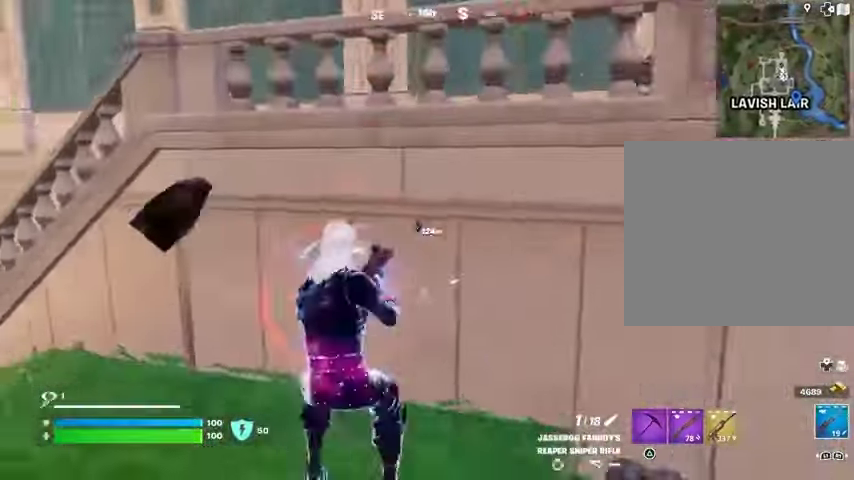
{"buttons": [], "left_stick": "up", "right_stick": "center", "events": [[33, "left_stick", "up-left"], [33, "right_stick", "left"], [67, "L3", "down"], [167, "L3", "up"], [267, "right_stick", "center"], [300, "left_stick", "up"], [367, "CROSS", "down"], [433, "CROSS", "up"]]}
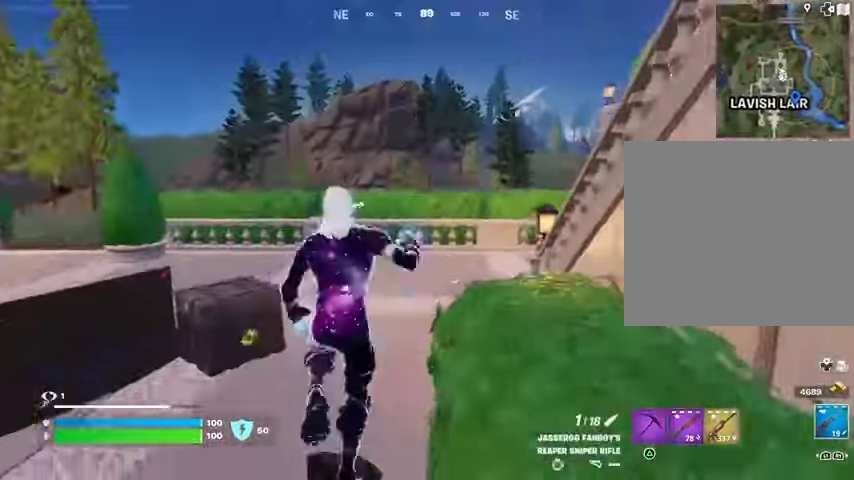
{"buttons": [], "left_stick": "up-left", "right_stick": "center", "events": [[33, "right_stick", "right"], [100, "left_stick", "up-left"], [133, "right_stick", "center"], [367, "right_stick", "down-right"], [467, "right_stick", "center"]]}
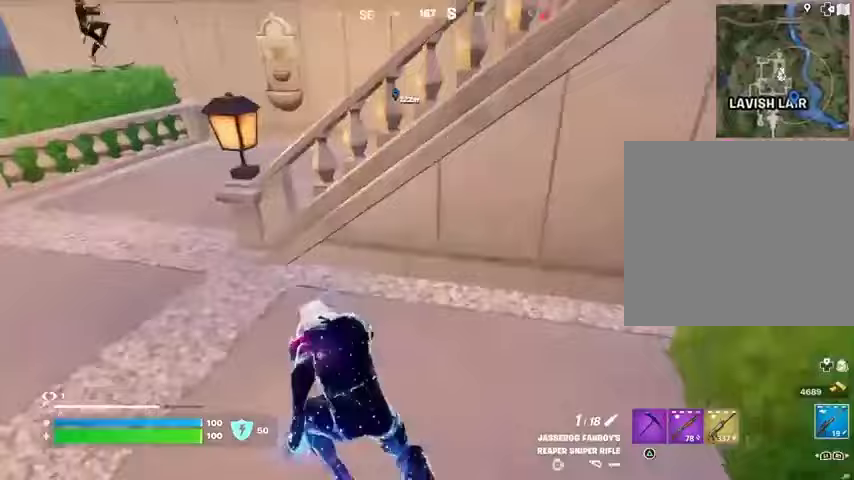
{"buttons": [], "left_stick": "up-left", "right_stick": "center", "events": [[133, "right_stick", "up-left"], [267, "right_stick", "center"], [333, "CROSS", "down"], [333, "left_stick", "center"], [400, "CROSS", "up"], [500, "left_stick", "up-left"]]}
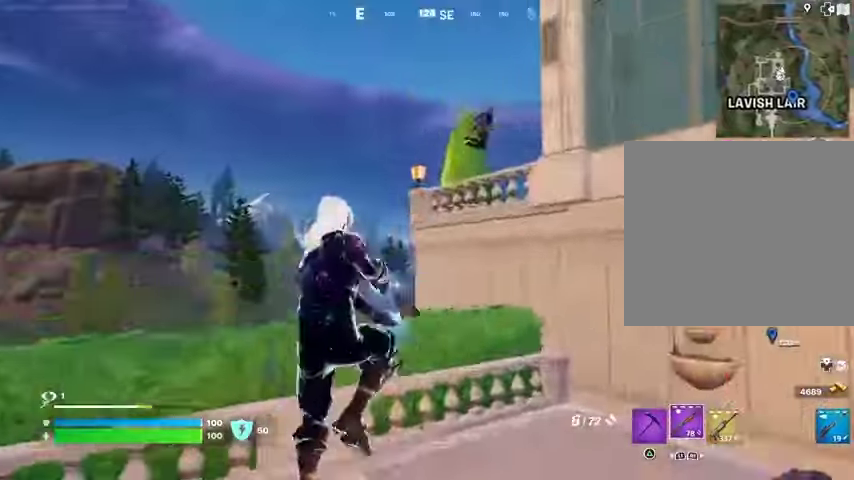
{"buttons": [], "left_stick": "up", "right_stick": "right", "events": [[67, "right_stick", "up-right"], [133, "right_stick", "center"], [233, "right_stick", "up-right"], [267, "R2", "down"], [300, "right_stick", "down"], [333, "R2", "up"], [333, "left_stick", "up"], [467, "right_stick", "right"]]}
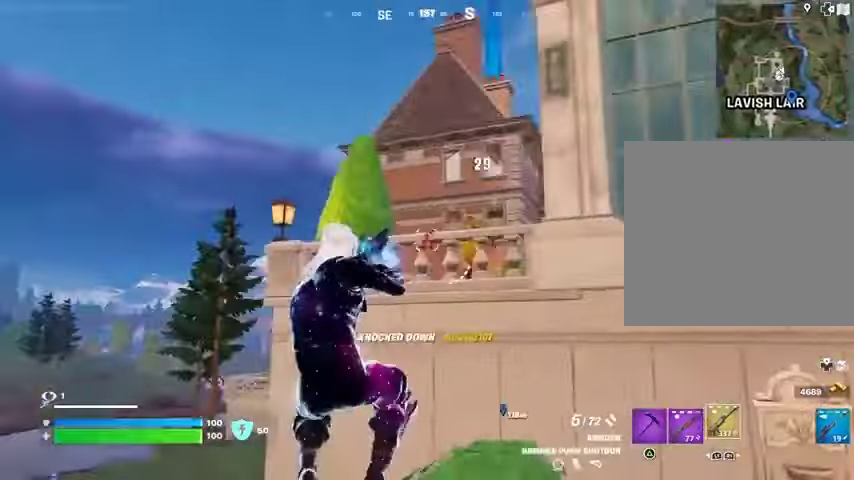
{"buttons": [], "left_stick": "center", "right_stick": "center", "events": [[133, "L3", "down"], [133, "right_stick", "center"], [233, "L3", "up"], [267, "CROSS", "down"], [300, "CROSS", "up"], [400, "right_stick", "down"], [500, "left_stick", "center"], [500, "right_stick", "center"]]}
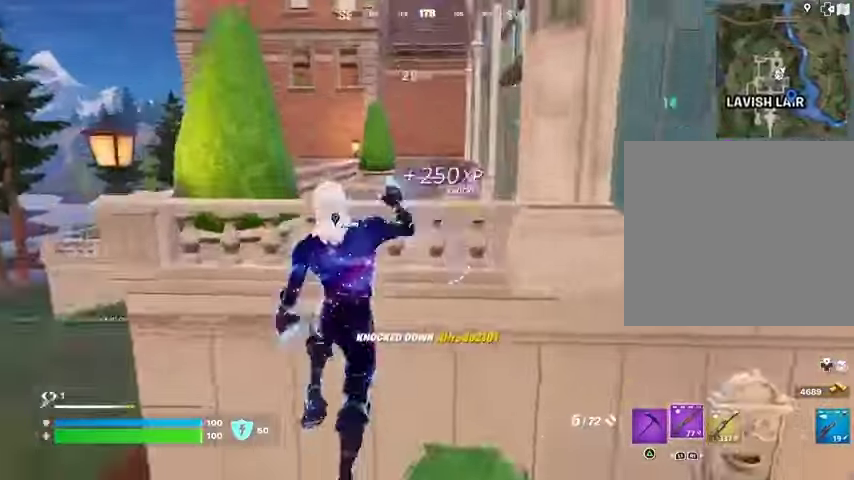
{"buttons": [], "left_stick": "up", "right_stick": "center", "events": [[233, "CROSS", "down"], [233, "left_stick", "up"], [333, "CROSS", "up"], [400, "CROSS", "down"], [500, "CROSS", "up"]]}
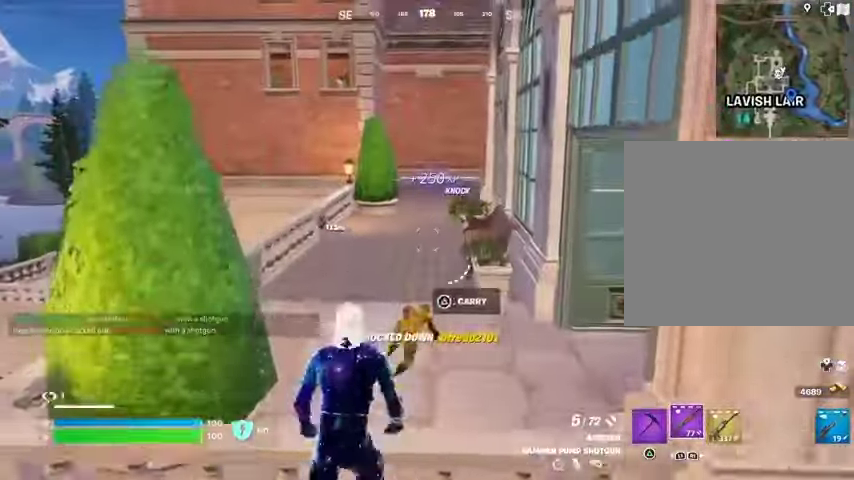
{"buttons": [], "left_stick": "up", "right_stick": "center", "events": [[100, "right_stick", "right"], [133, "left_stick", "up-left"], [400, "left_stick", "up"], [433, "right_stick", "center"]]}
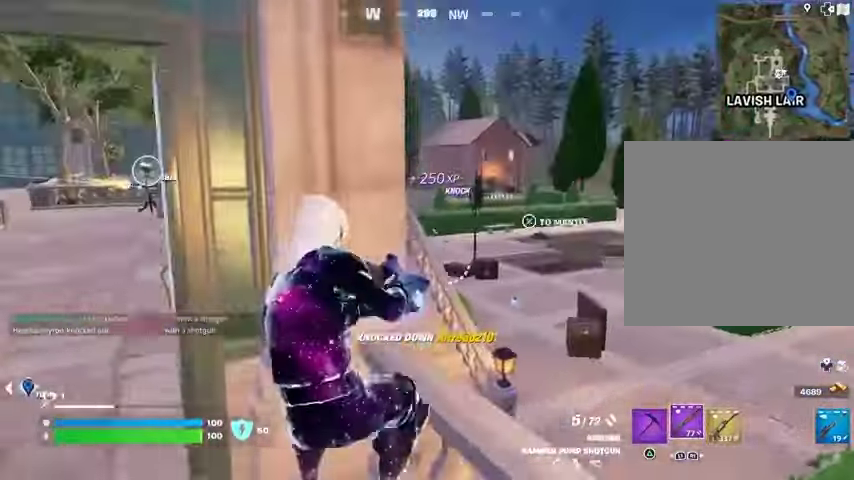
{"buttons": [], "left_stick": "center", "right_stick": "center", "events": [[33, "SQUARE", "down"], [100, "left_stick", "up-right"], [133, "SQUARE", "up"], [200, "SQUARE", "down"], [300, "SQUARE", "up"], [300, "left_stick", "up"], [400, "left_stick", "up-left"], [500, "left_stick", "center"]]}